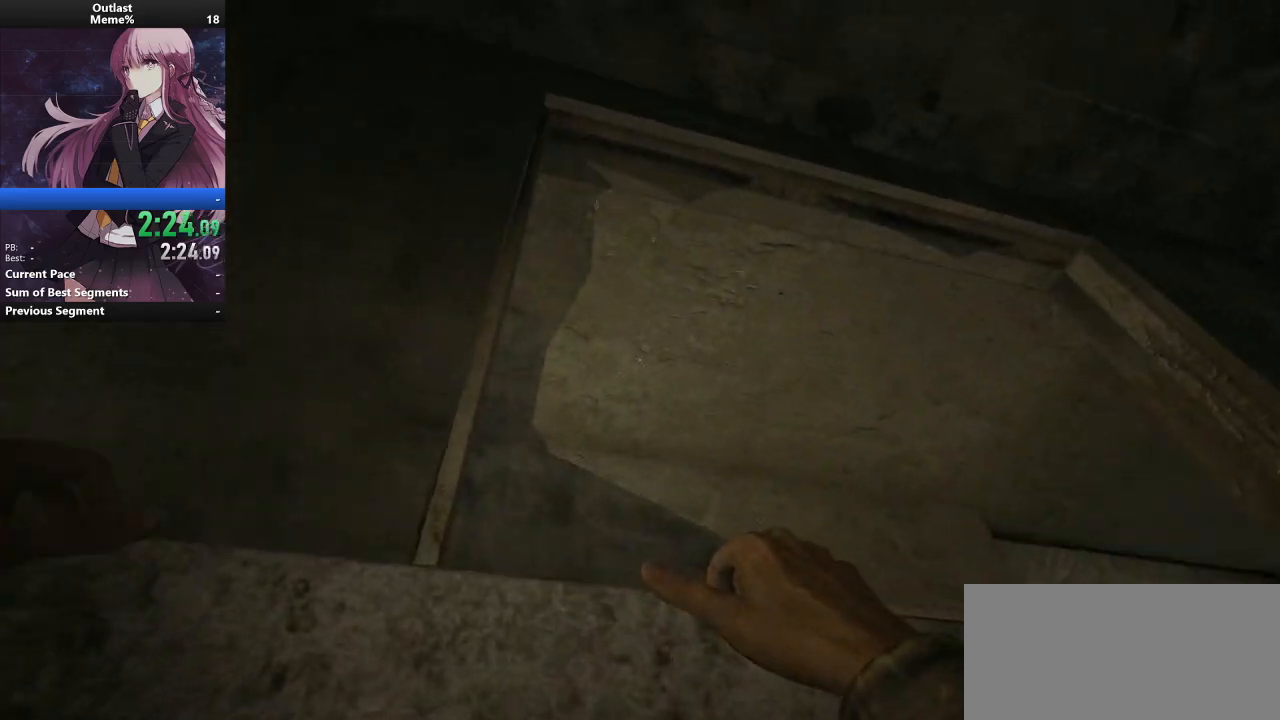
Gameplay with keyboard and mouse; each line is a JSON object with the keys and mouse buttons held at the frame after it. "events" lists presses ("down") and releases ("up") of "a", "alt", "c", "caps_lock", "ctrl", "d", "e", "f", "g", "q", "r", "s", "shift", "space", "t", "tab", "v", "w", "x", "z", "mouse_left", "mouse_middle", "mouse_right", "mouse_wheel_up" and "mouse_wheel_down" between this image and that frame as [ms after this image, input, new state], when the widget could be followed in between. "mouse_left", "mouse_middle", "mouse_right", "mouse_wheel_up", "mouse_wheel_down" = the "left", "middle", "right", "wheel_up", "wheel_down" buttons of the "mouse" list. No other keys are recorded. Mouse movement is not recorded.
{"keys": ["d"], "mouse": [], "events": [[67, "space", "down"], [133, "space", "up"], [200, "space", "down"], [300, "space", "up"], [333, "space", "down"], [433, "space", "up"]]}
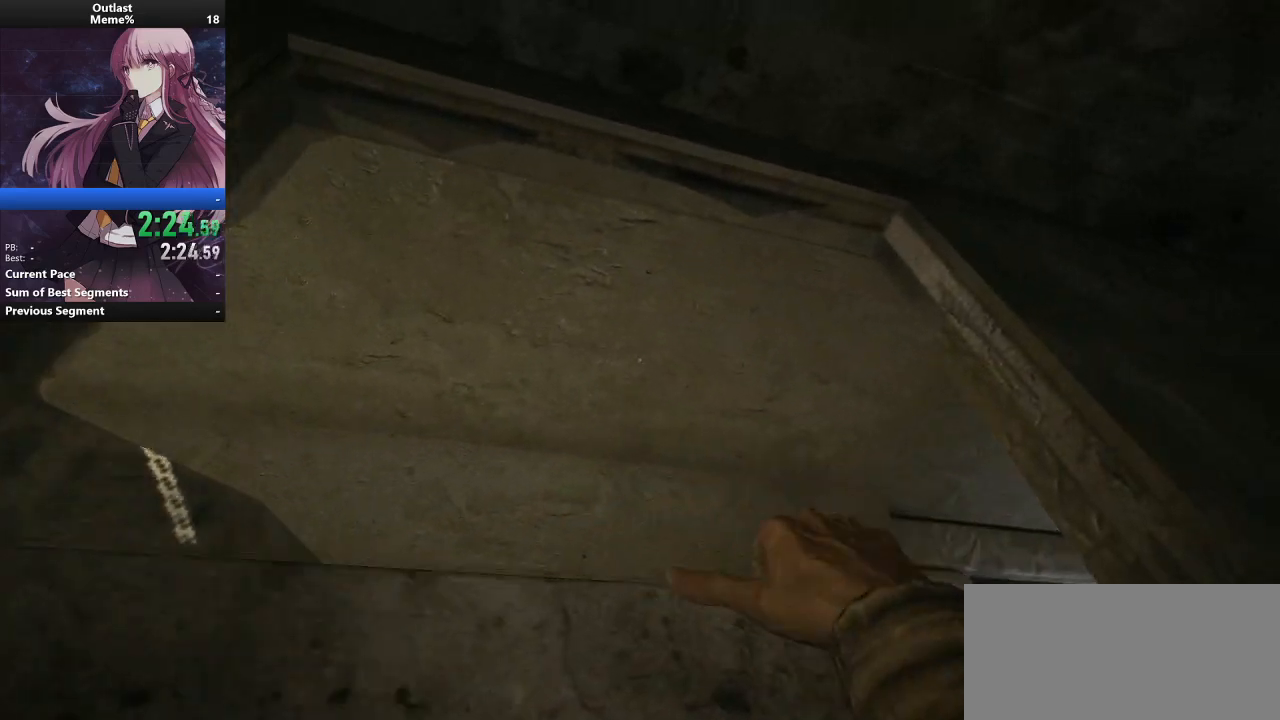
{"keys": ["d", "shift"], "mouse": [], "events": [[33, "space", "down"], [67, "space", "up"], [167, "space", "down"], [267, "space", "up"], [300, "space", "down"], [400, "space", "up"], [433, "shift", "down"]]}
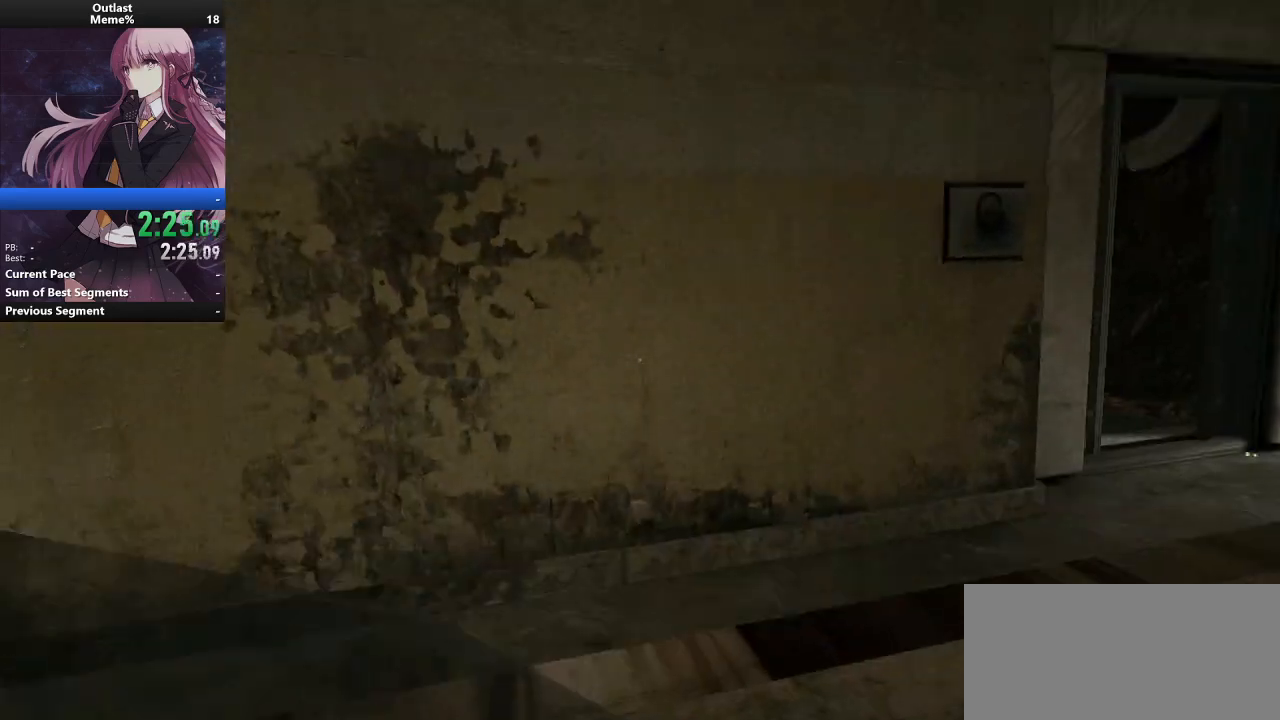
{"keys": ["shift", "w"], "mouse": [], "events": [[133, "w", "down"], [267, "d", "up"]]}
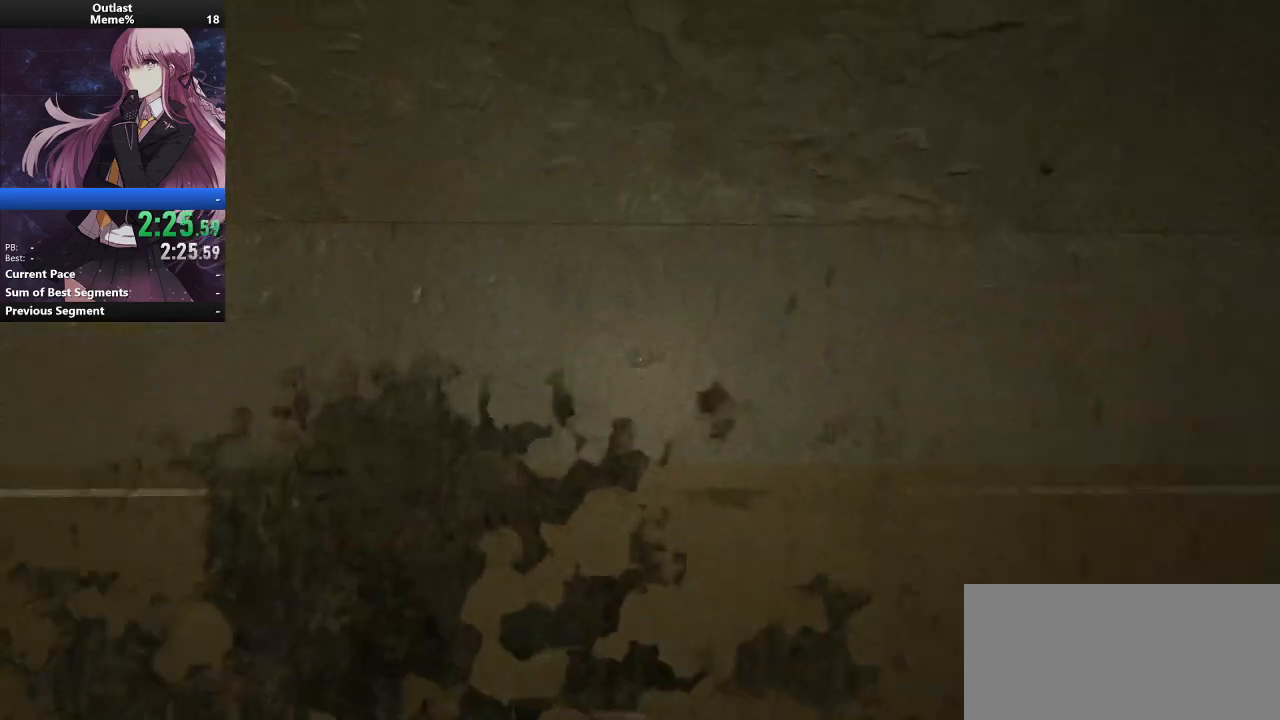
{"keys": ["shift", "w"], "mouse": [], "events": []}
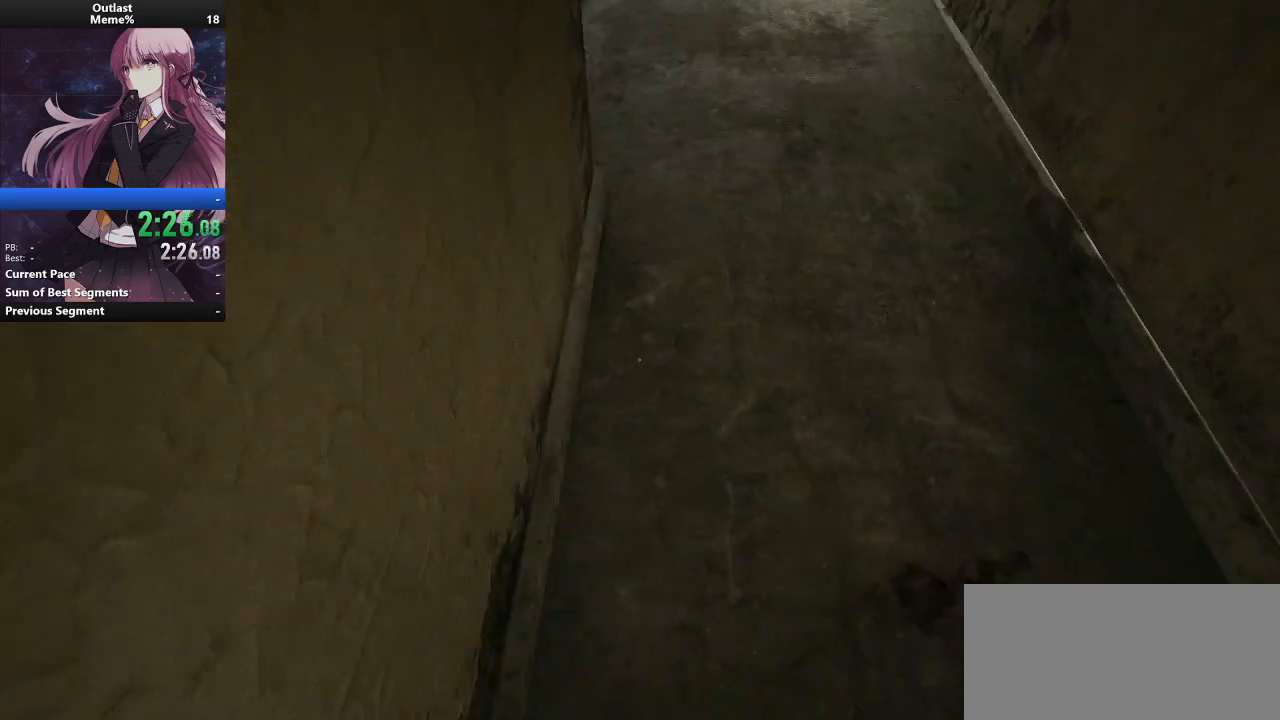
{"keys": ["shift", "w"], "mouse": [], "events": []}
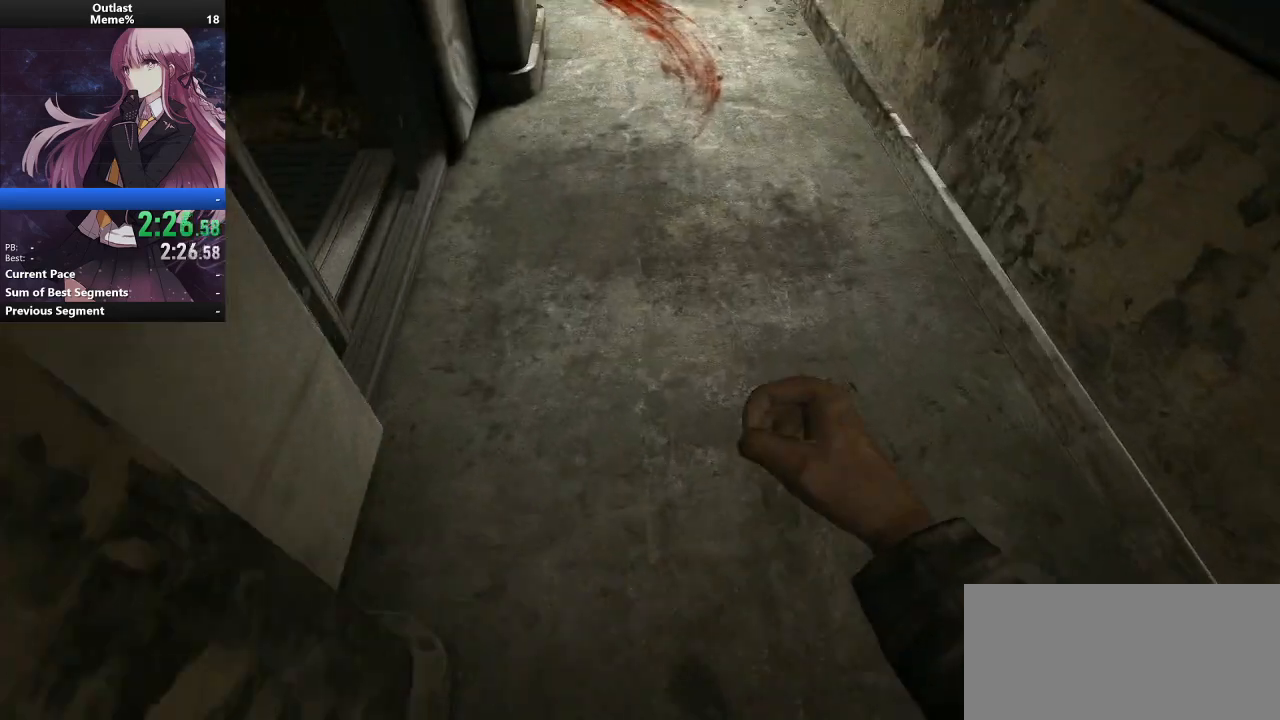
{"keys": ["shift", "w"], "mouse": [], "events": []}
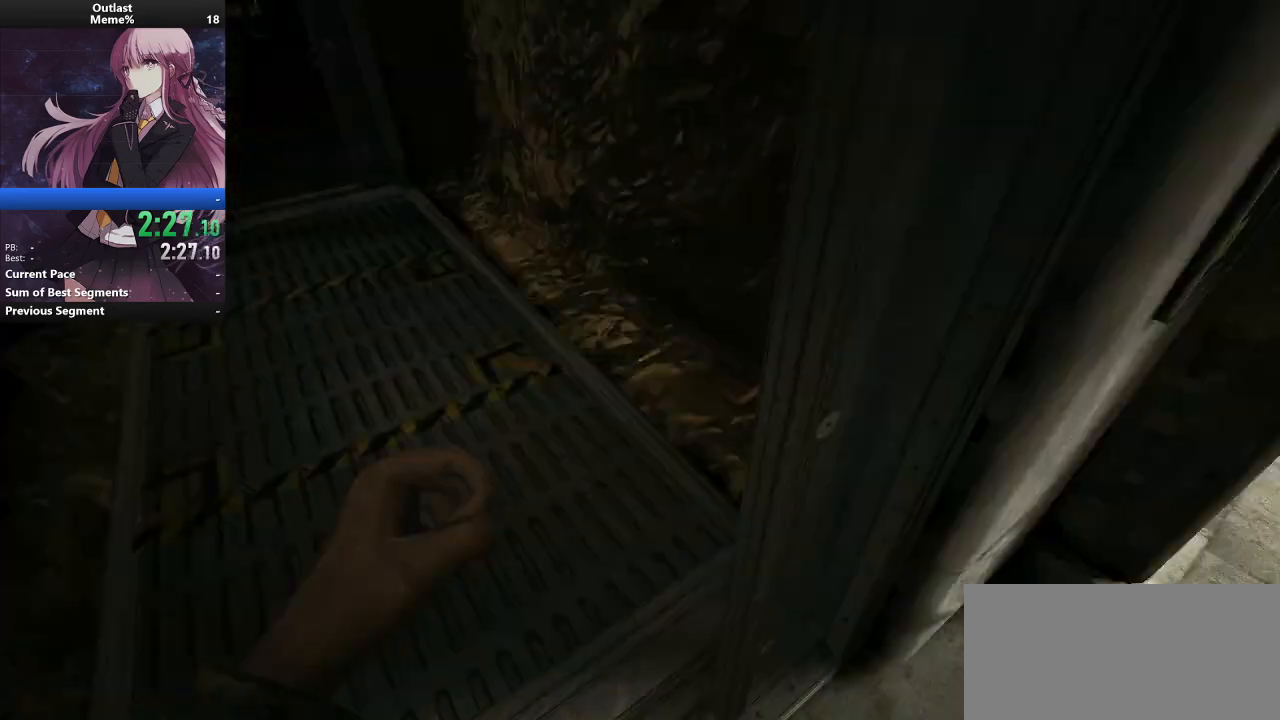
{"keys": ["shift", "w"], "mouse": [], "events": []}
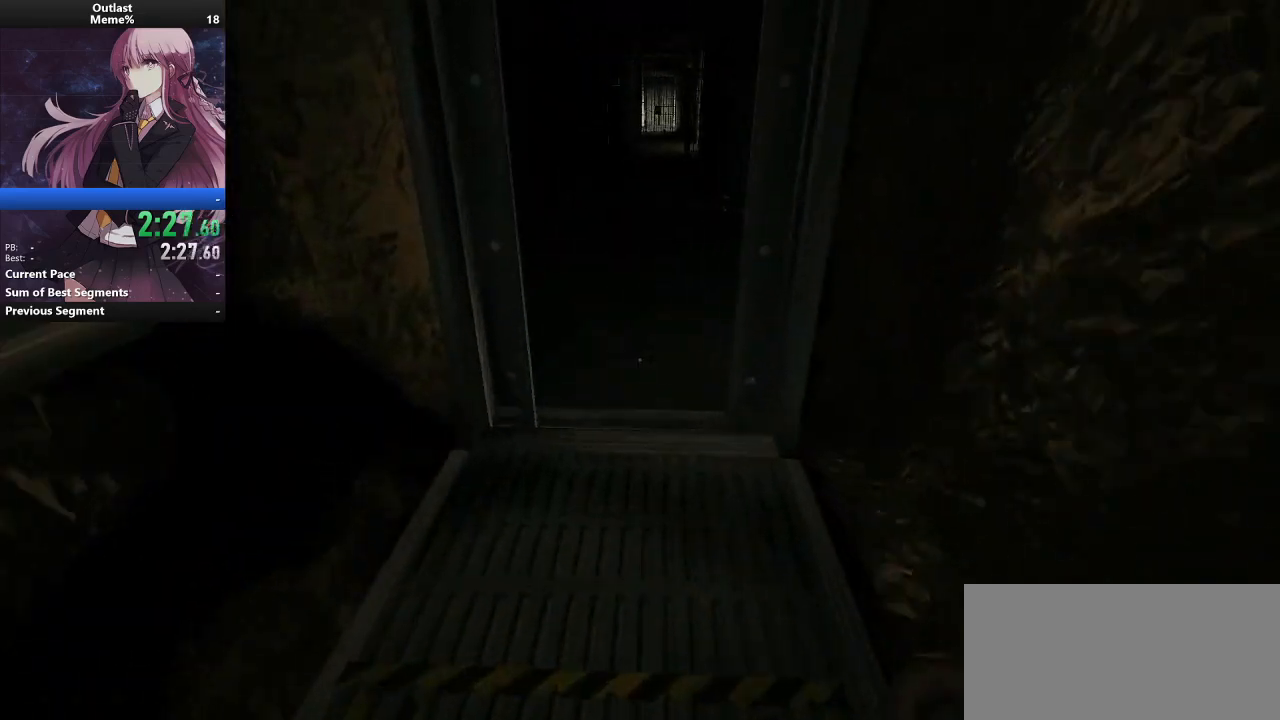
{"keys": ["shift", "w"], "mouse": [], "events": []}
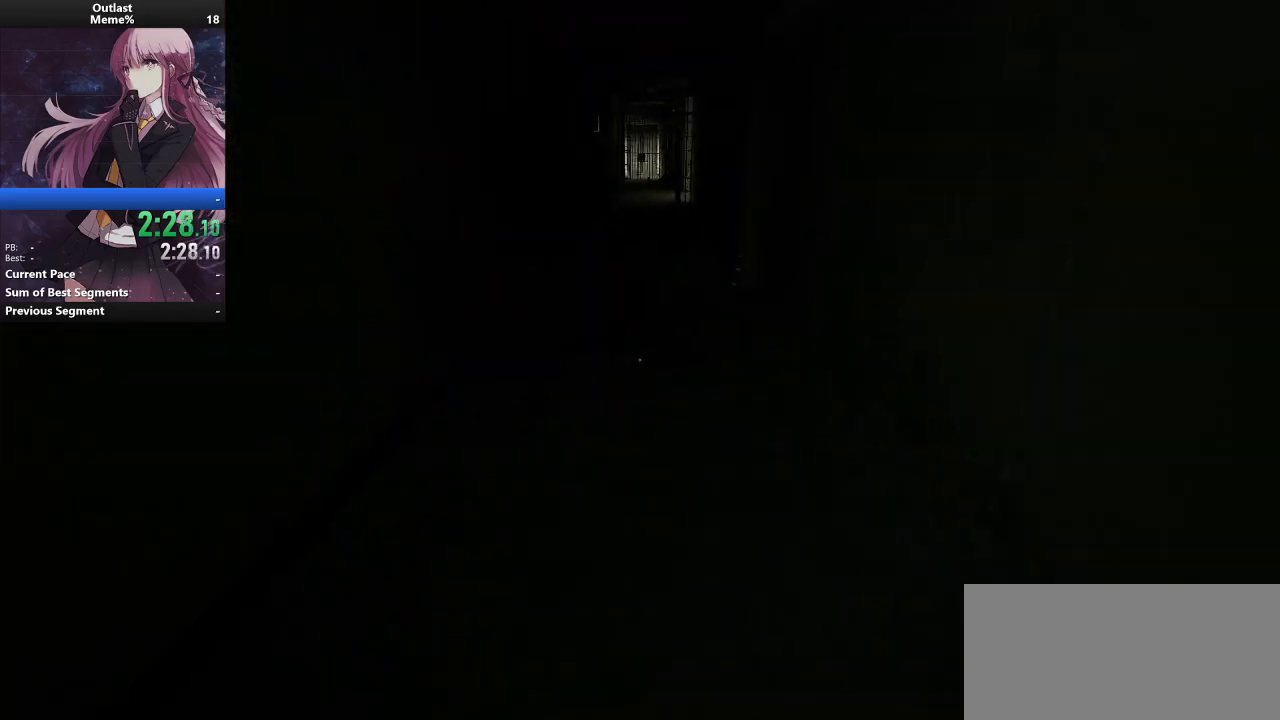
{"keys": ["shift", "w"], "mouse": [], "events": []}
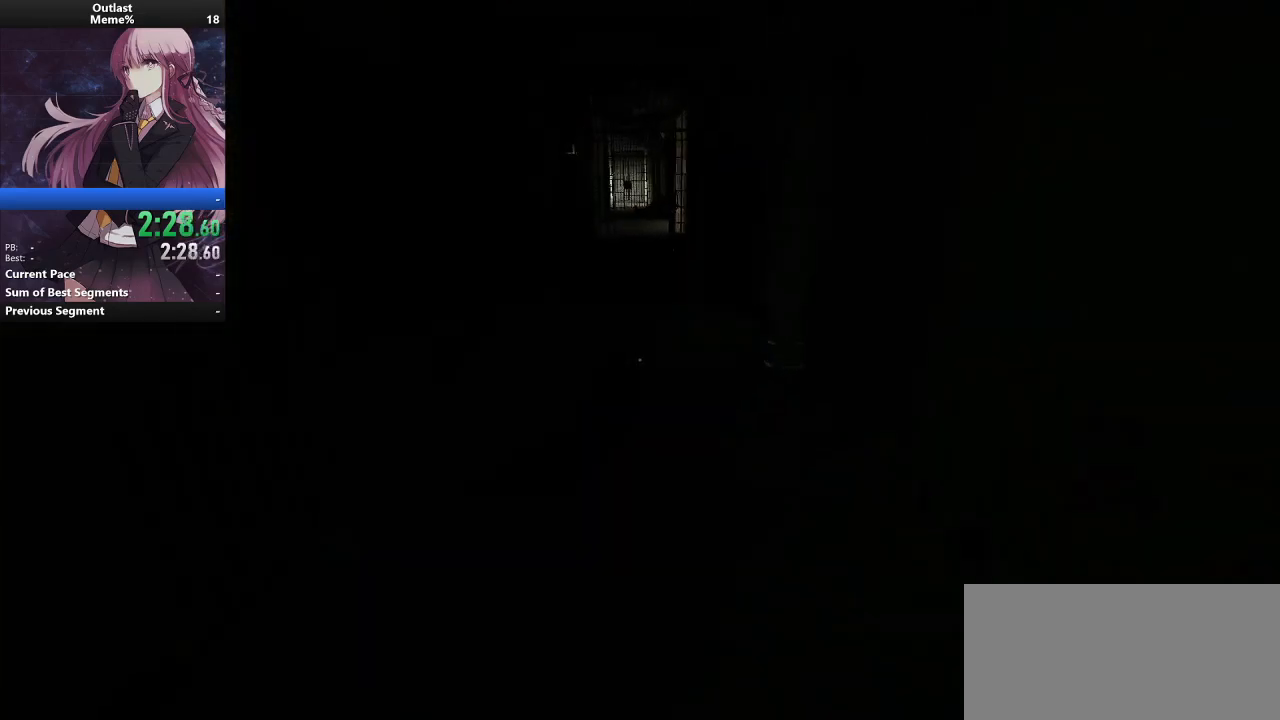
{"keys": ["shift", "w"], "mouse": [], "events": []}
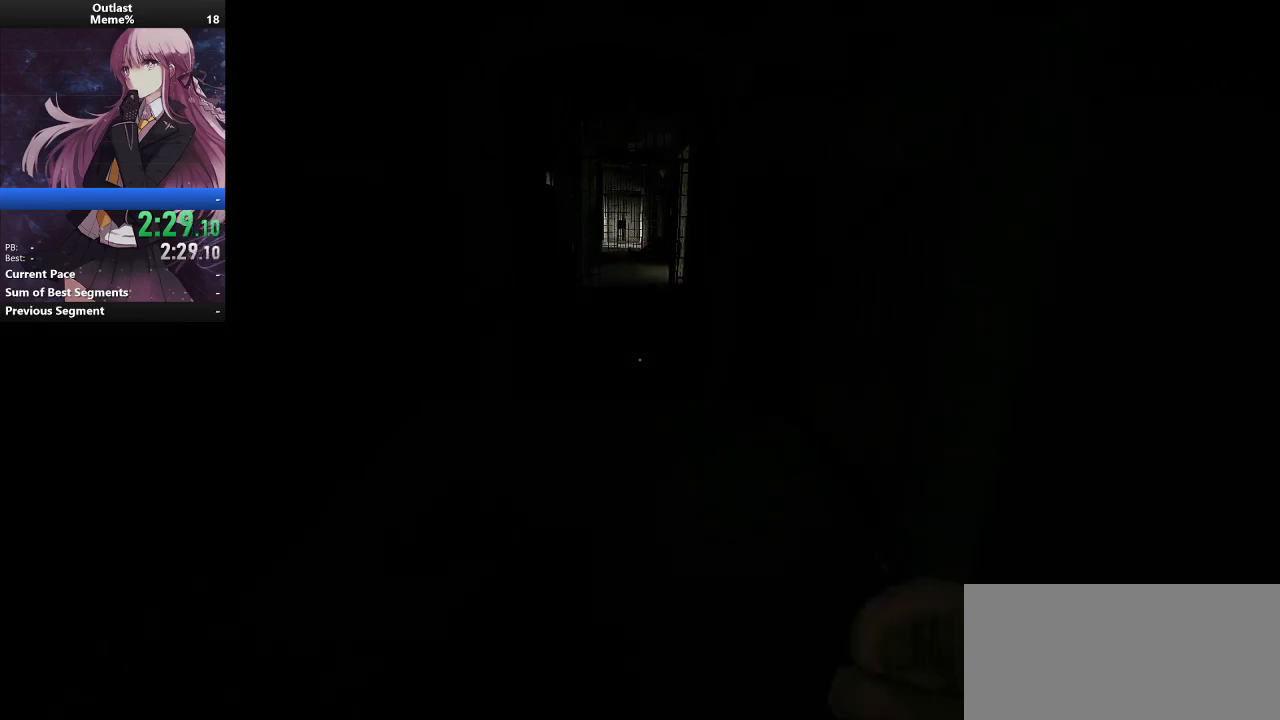
{"keys": ["shift", "w"], "mouse": [], "events": []}
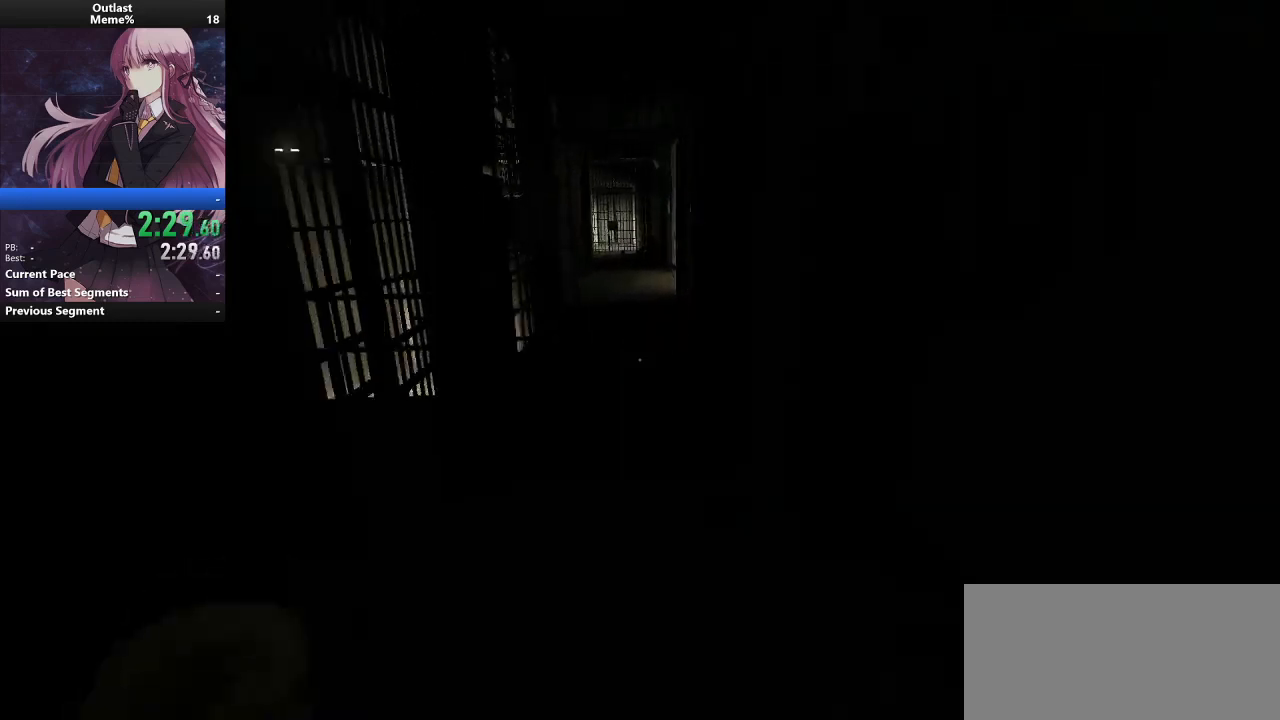
{"keys": ["shift", "w"], "mouse": [], "events": []}
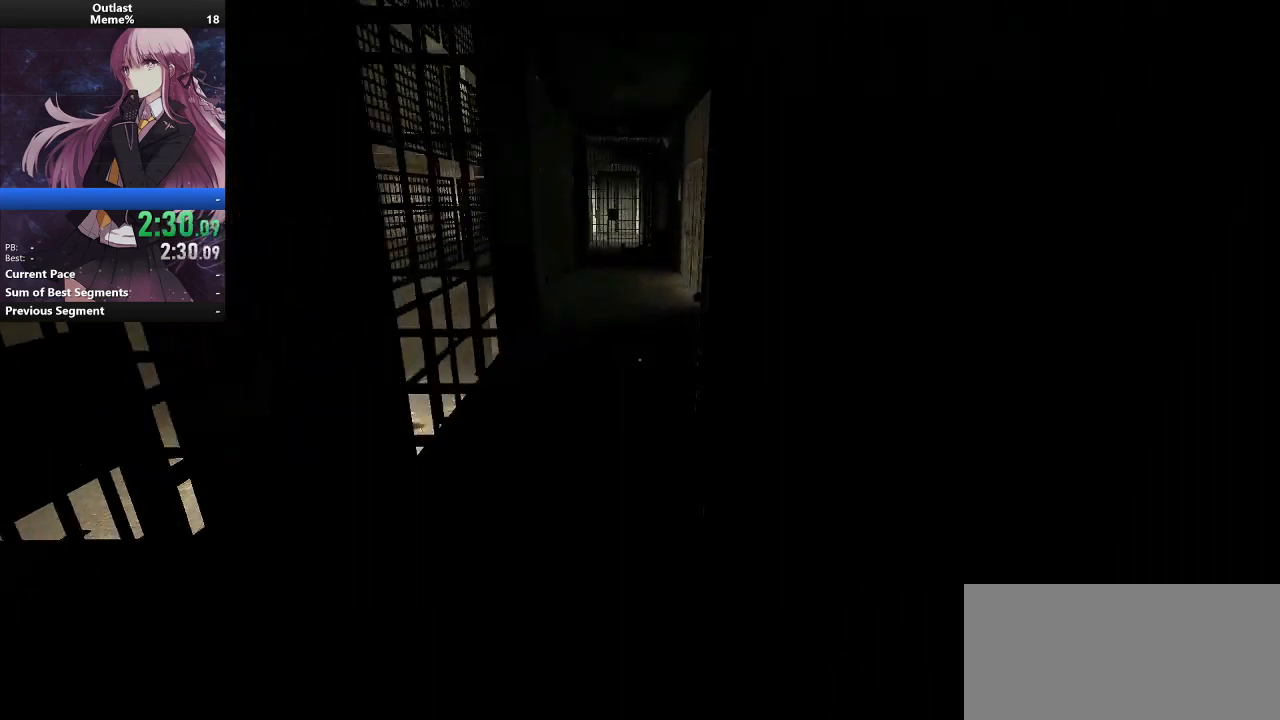
{"keys": ["shift", "w"], "mouse": [], "events": []}
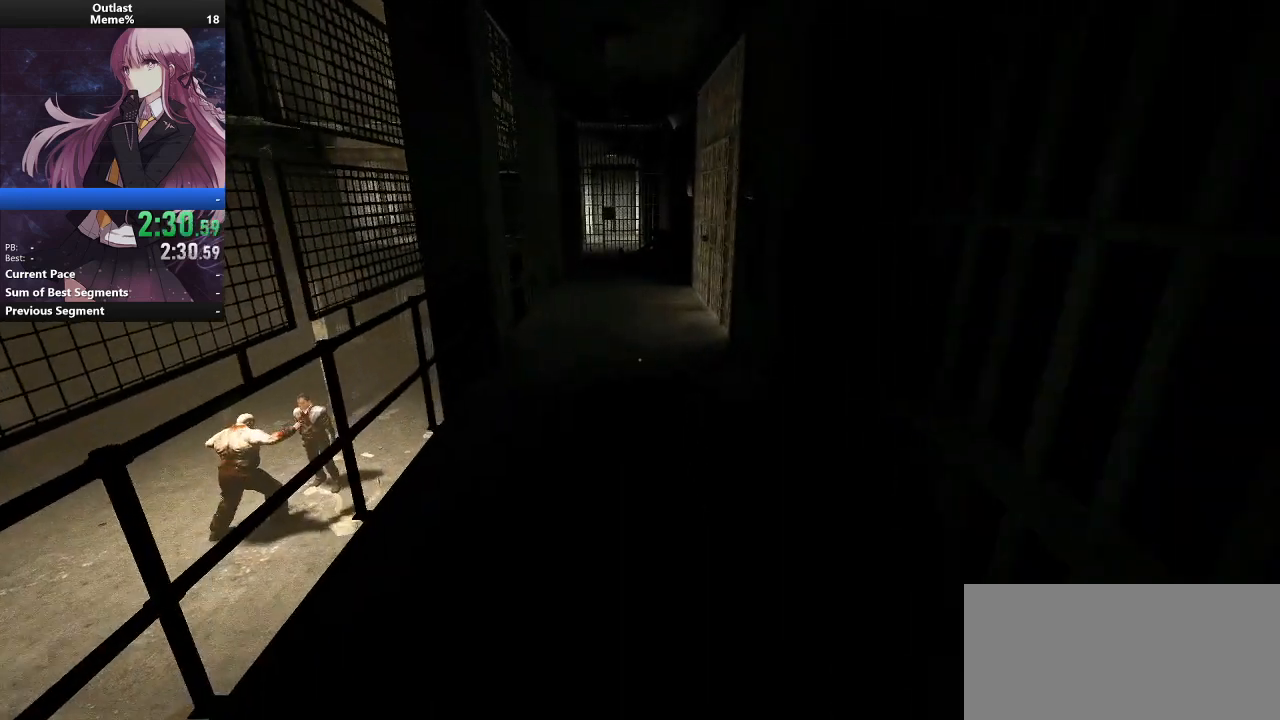
{"keys": ["shift", "w"], "mouse": [], "events": []}
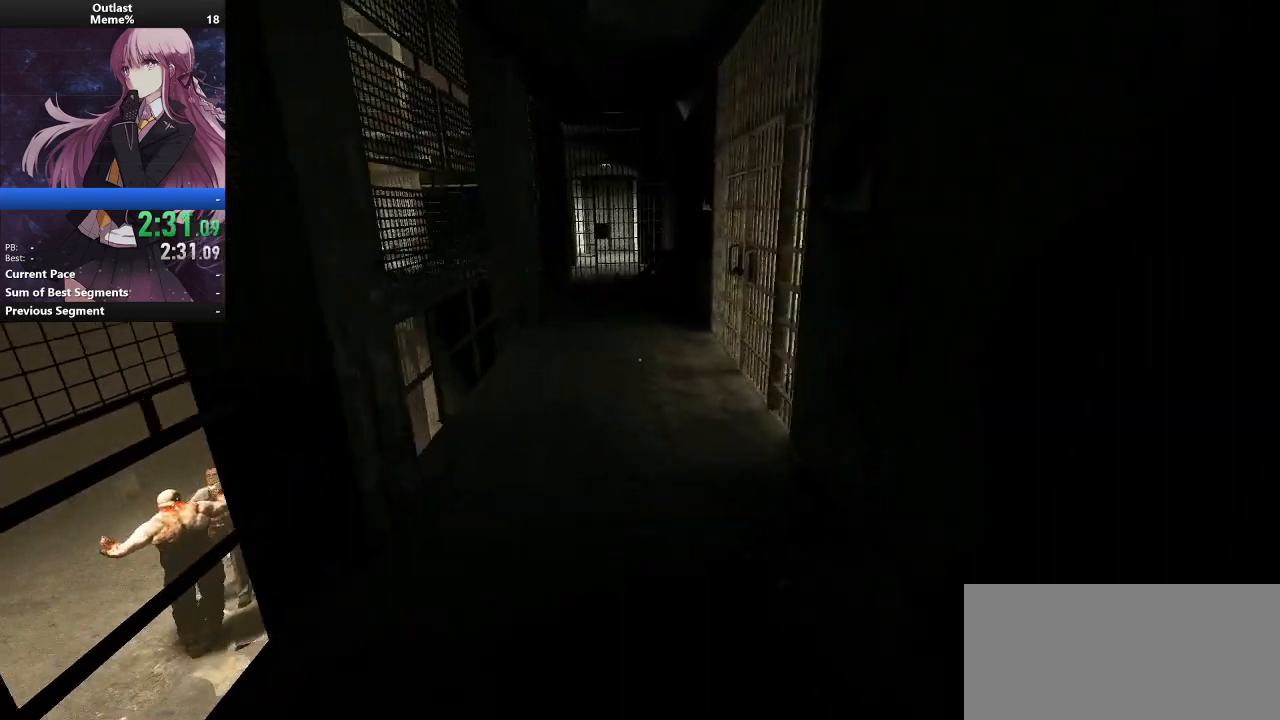
{"keys": ["shift", "w"], "mouse": [], "events": []}
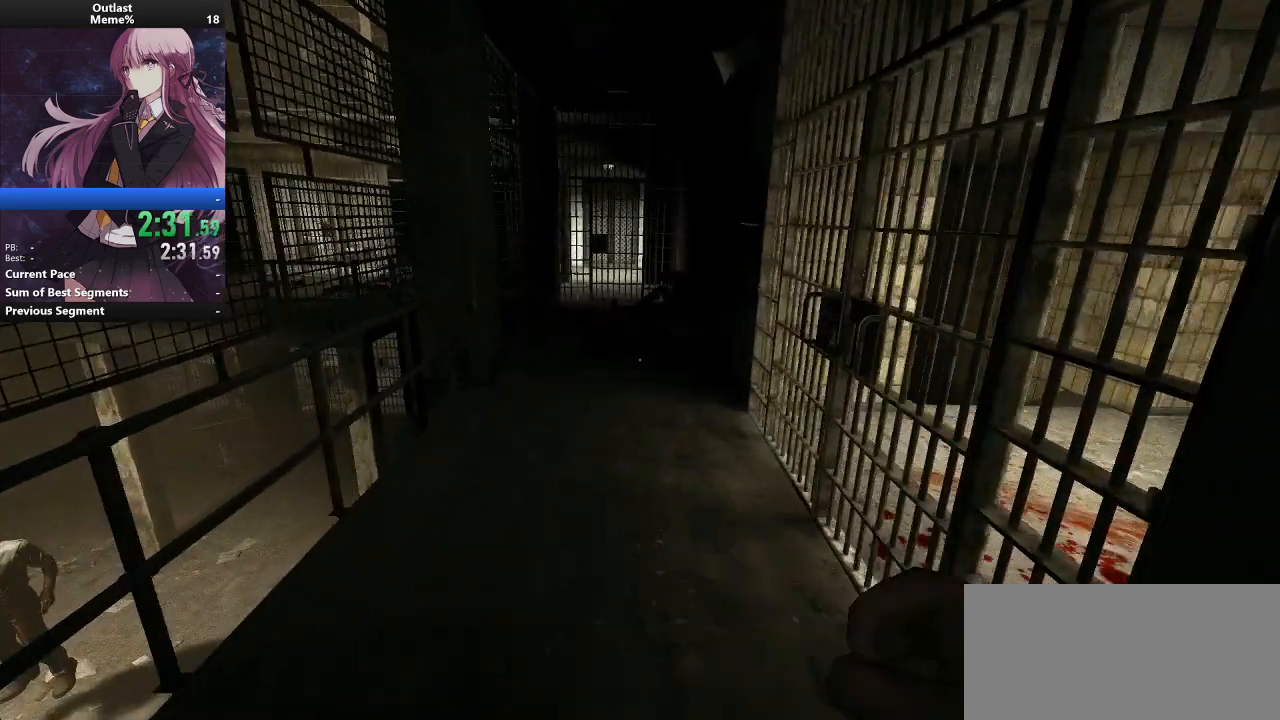
{"keys": ["shift", "w"], "mouse": [], "events": []}
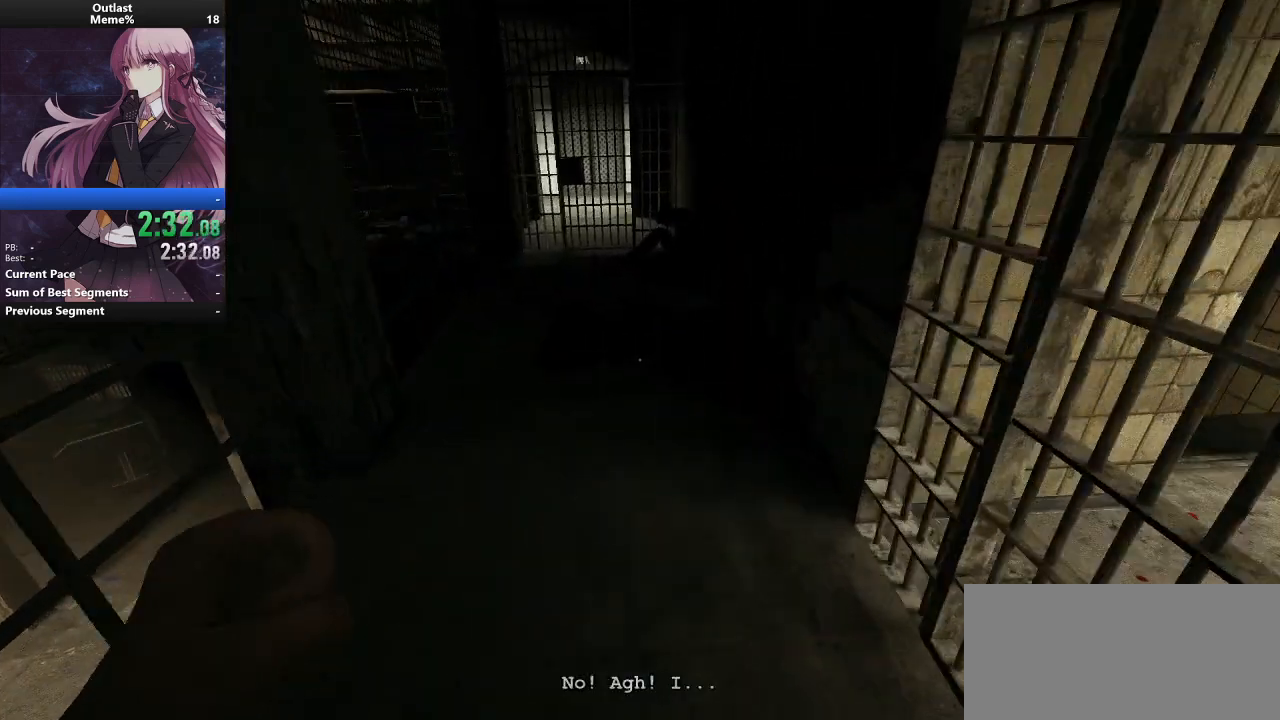
{"keys": ["shift", "space", "w"], "mouse": [], "events": [[433, "space", "down"]]}
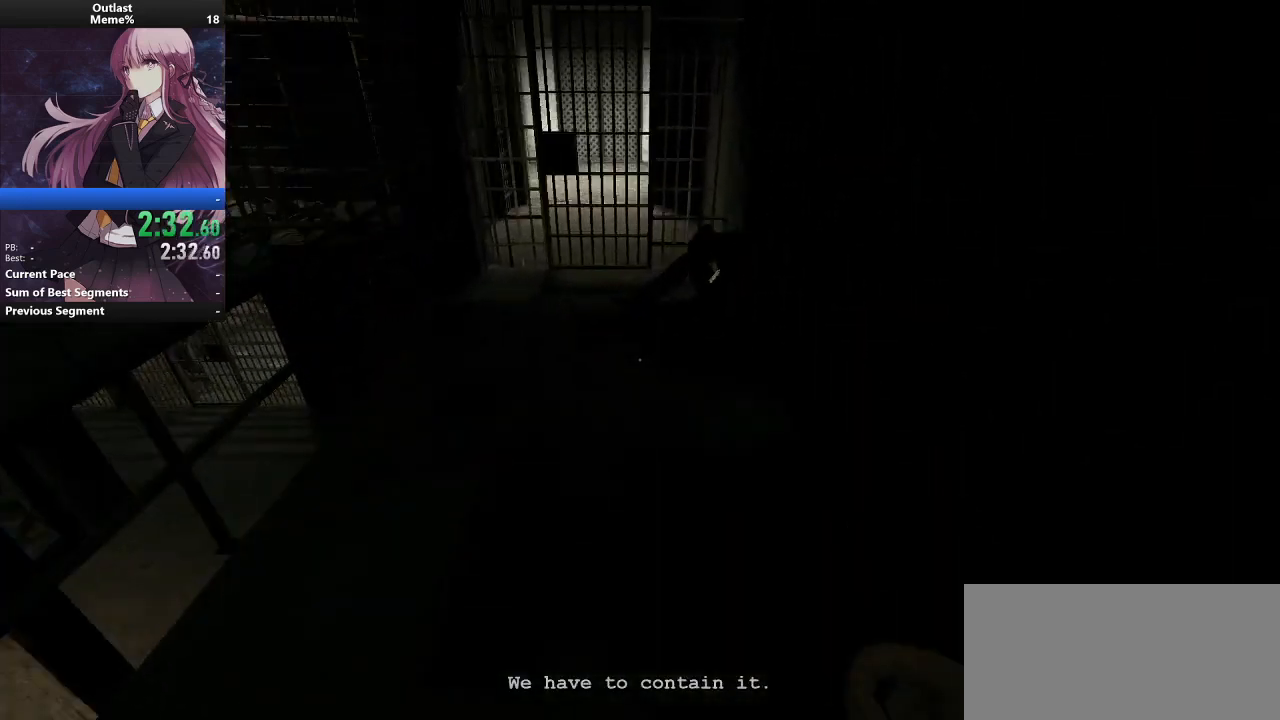
{"keys": ["a", "shift", "w"], "mouse": ["left"], "events": [[400, "a", "down"], [467, "mouse_left", "down"], [500, "space", "up"]]}
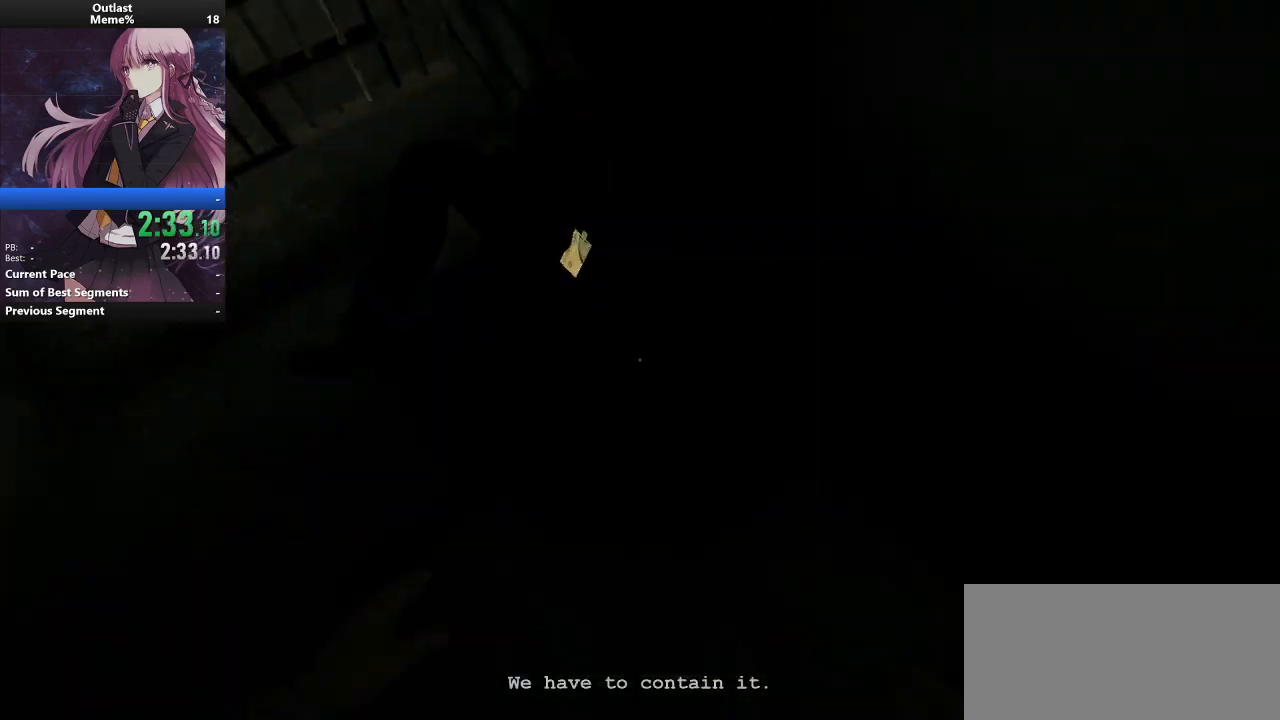
{"keys": ["d", "s", "shift"], "mouse": ["left"], "events": [[67, "mouse_left", "up"], [100, "mouse_left", "down"], [200, "mouse_left", "up"], [233, "mouse_left", "down"], [300, "d", "down"], [333, "a", "up"], [333, "mouse_left", "up"], [367, "mouse_left", "down"], [367, "w", "up"], [467, "s", "down"]]}
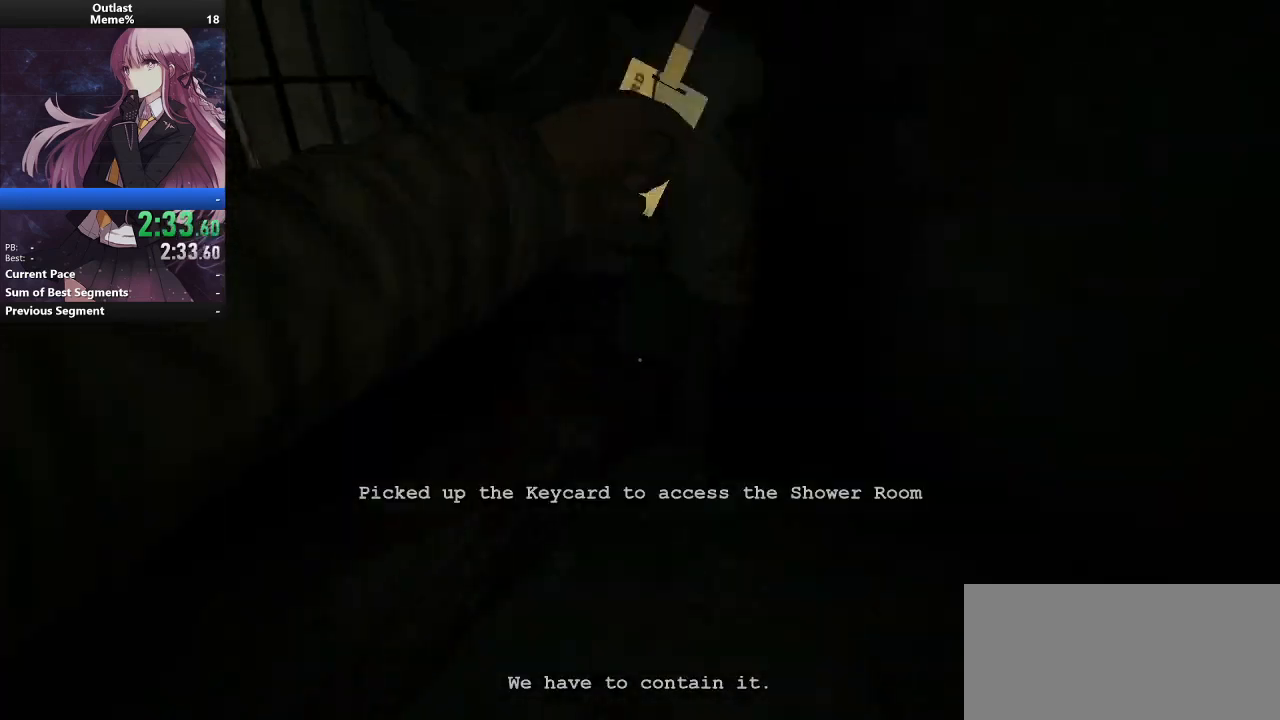
{"keys": ["d", "s", "shift"], "mouse": [], "events": [[33, "mouse_left", "up"], [200, "d", "up"], [500, "d", "down"]]}
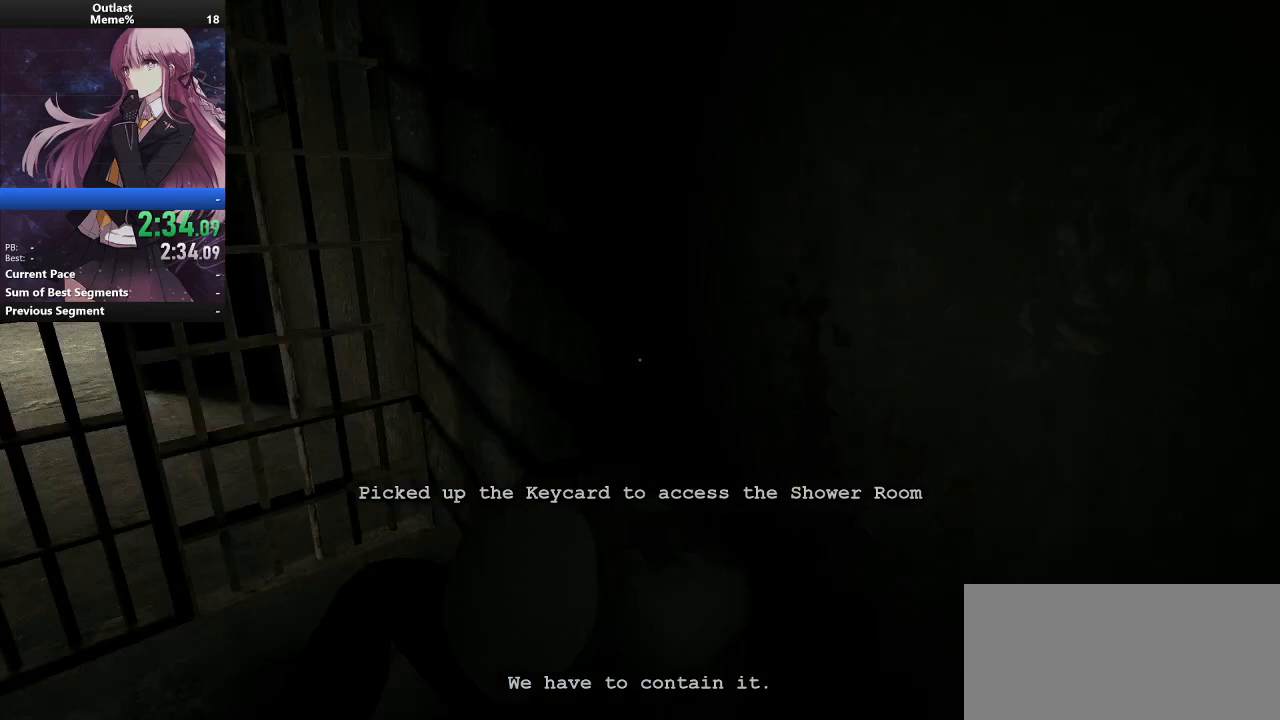
{"keys": ["shift", "w"], "mouse": [], "events": [[33, "s", "up"], [167, "w", "down"], [267, "d", "up"]]}
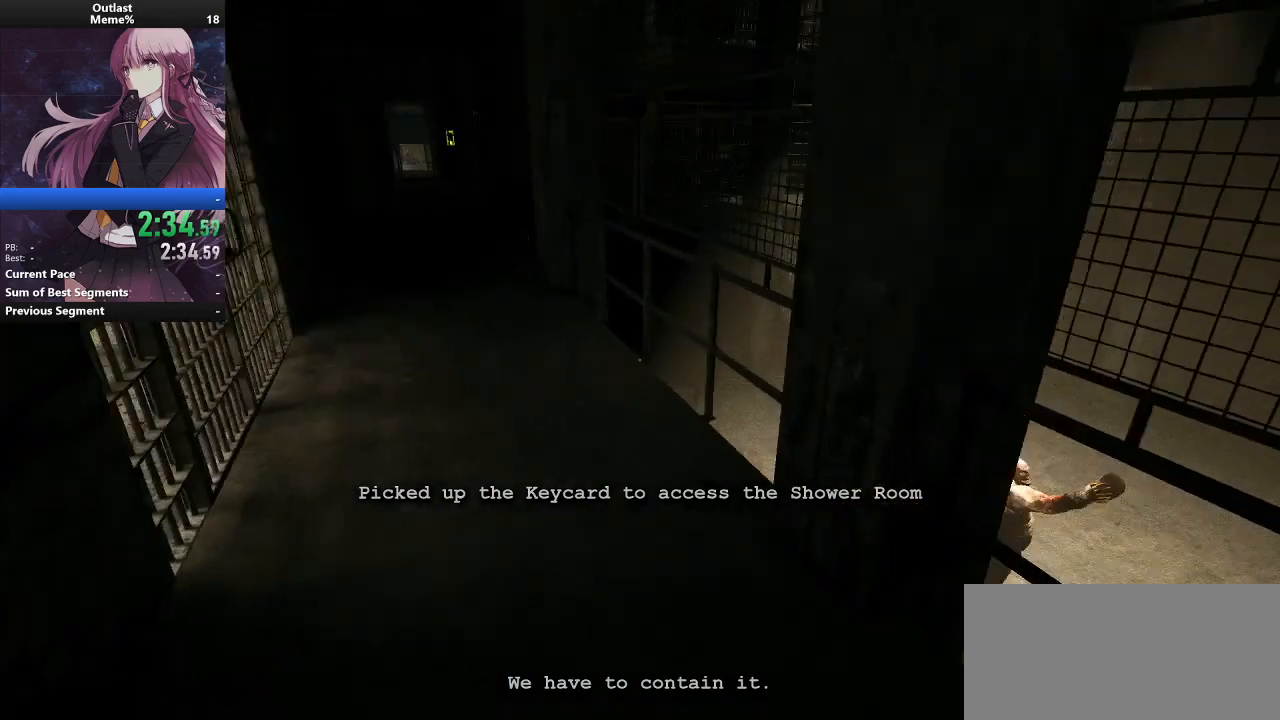
{"keys": ["shift", "w"], "mouse": [], "events": []}
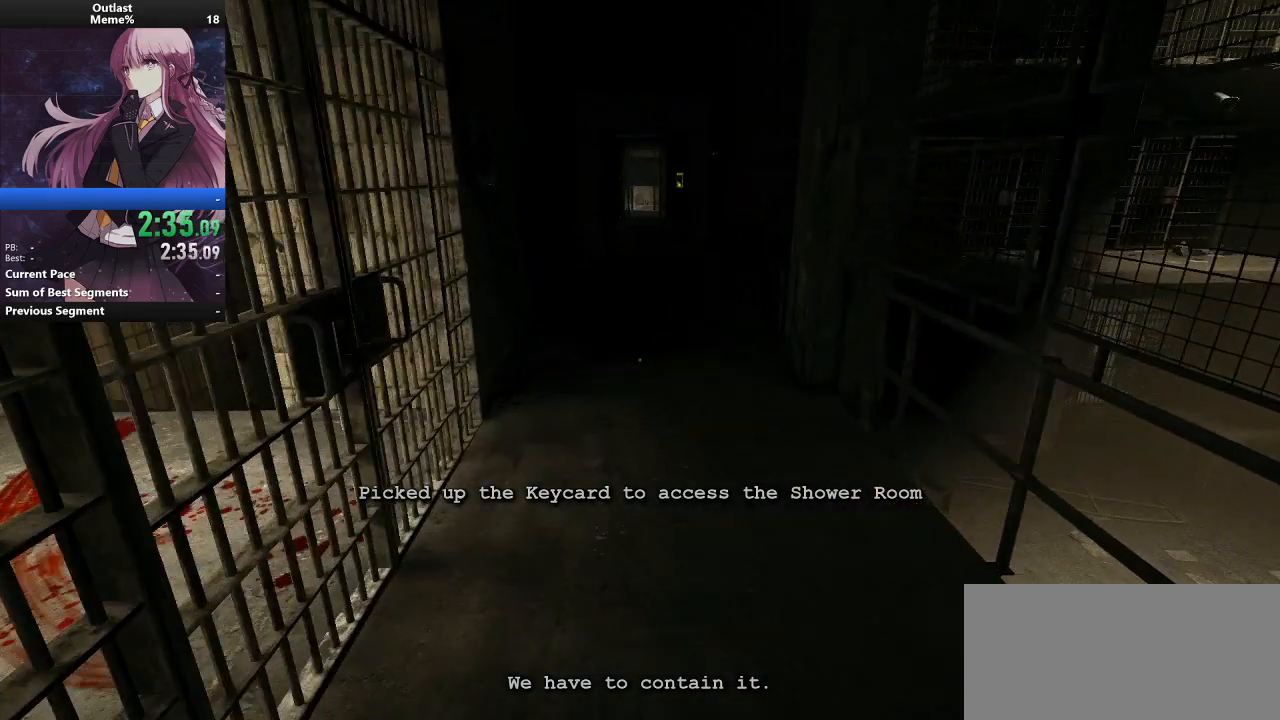
{"keys": ["shift", "w"], "mouse": [], "events": []}
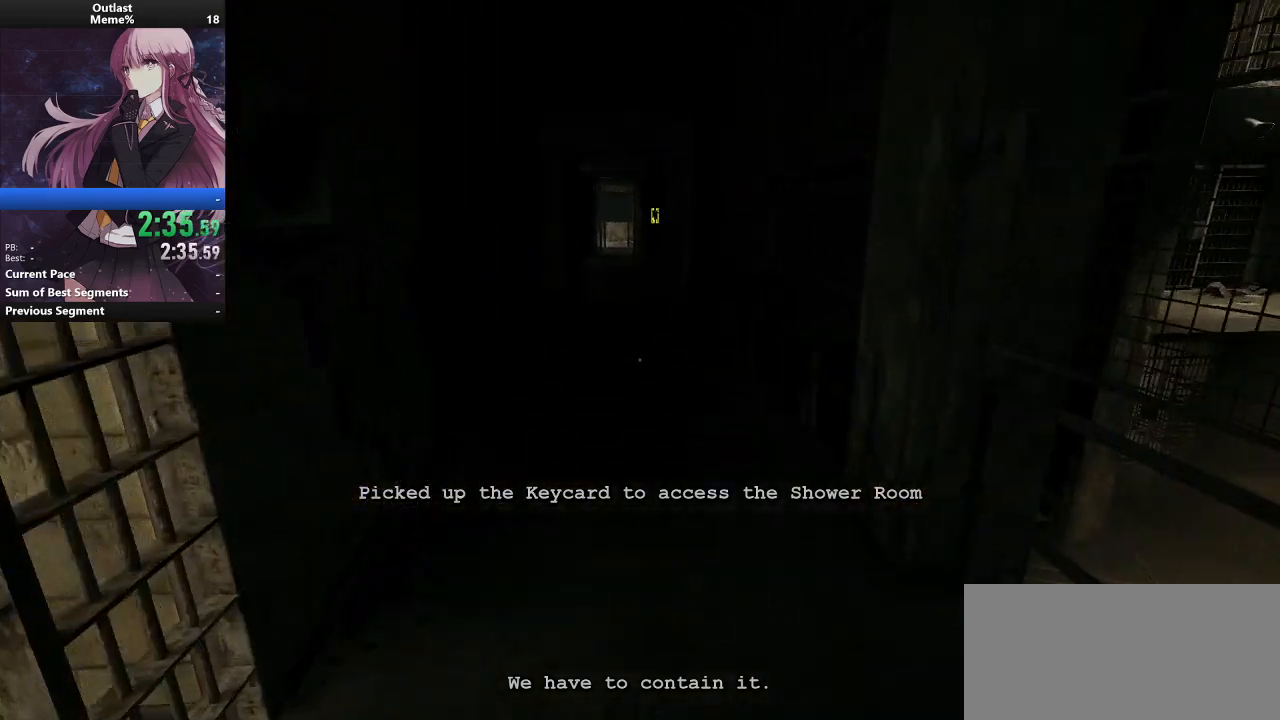
{"keys": ["shift", "w"], "mouse": [], "events": []}
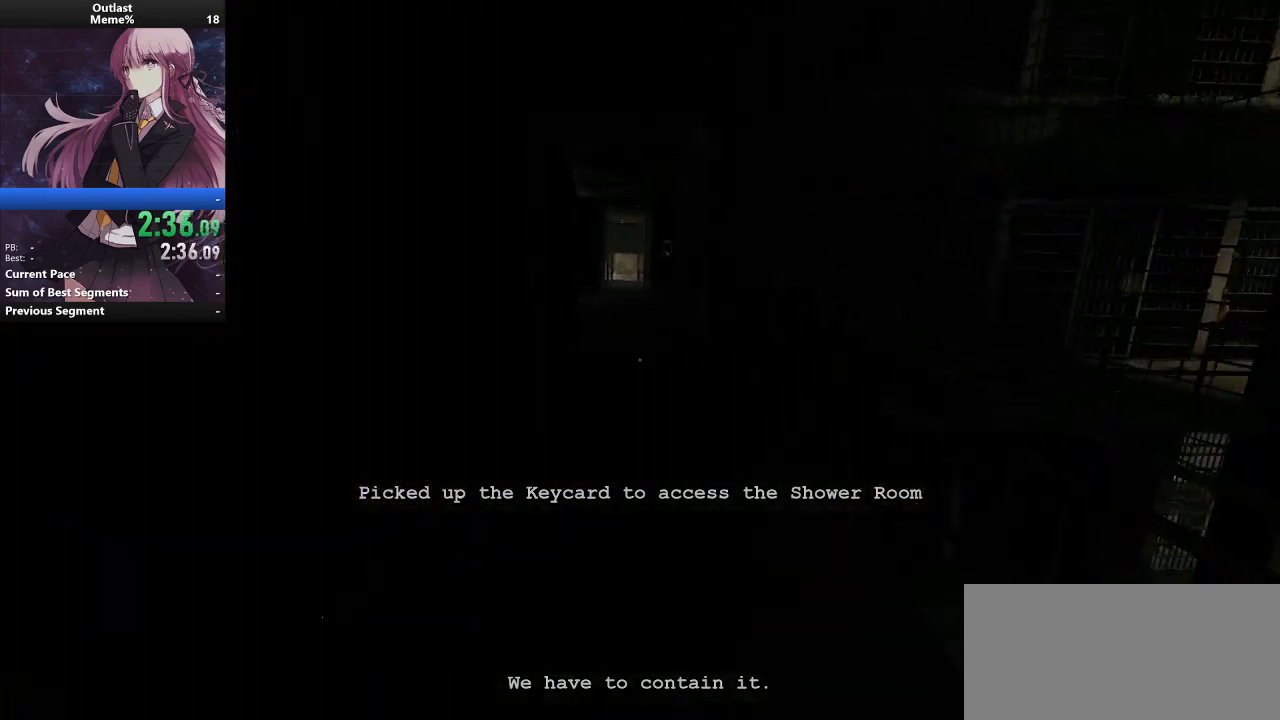
{"keys": ["shift", "w"], "mouse": [], "events": []}
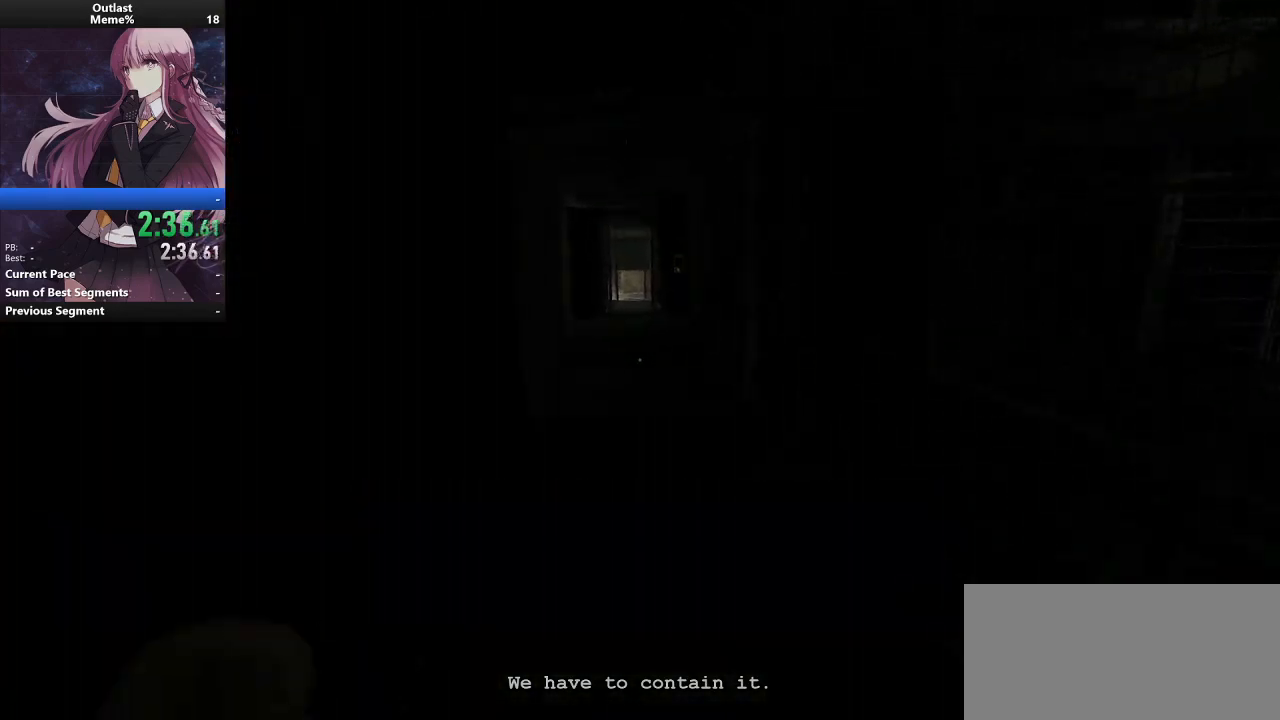
{"keys": ["shift", "w"], "mouse": [], "events": []}
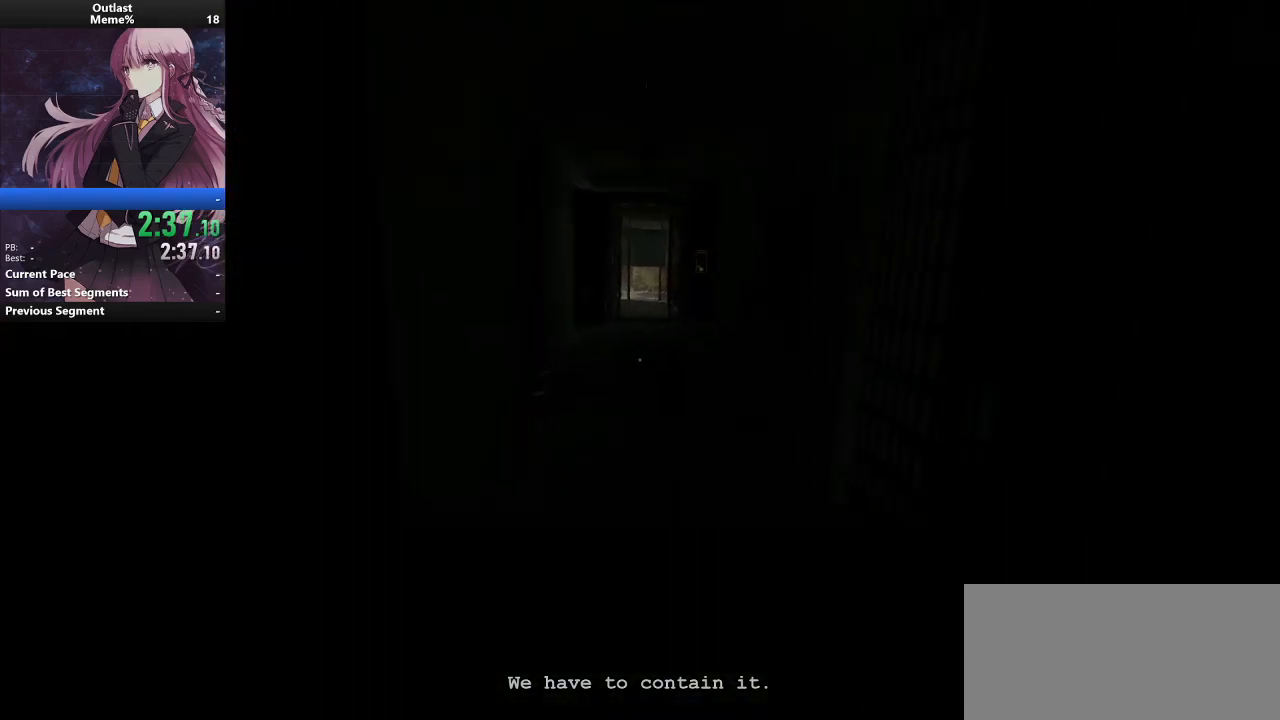
{"keys": ["shift", "w"], "mouse": [], "events": []}
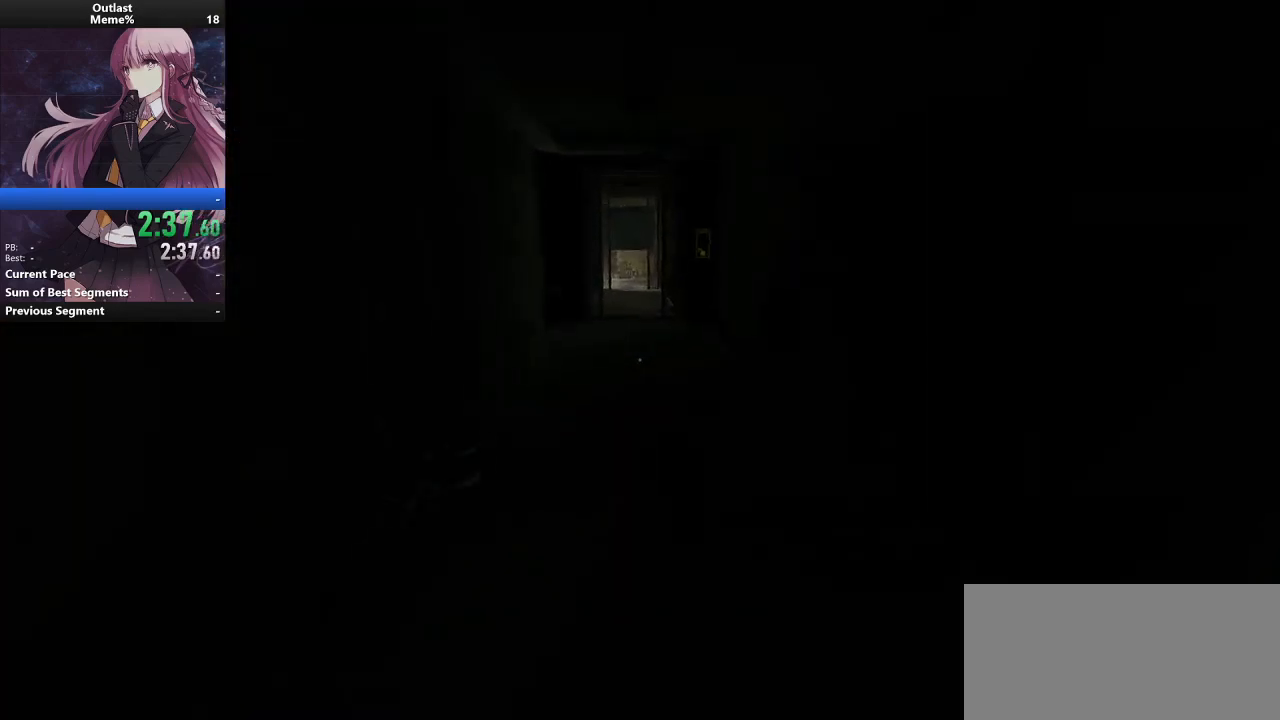
{"keys": ["shift", "w"], "mouse": [], "events": []}
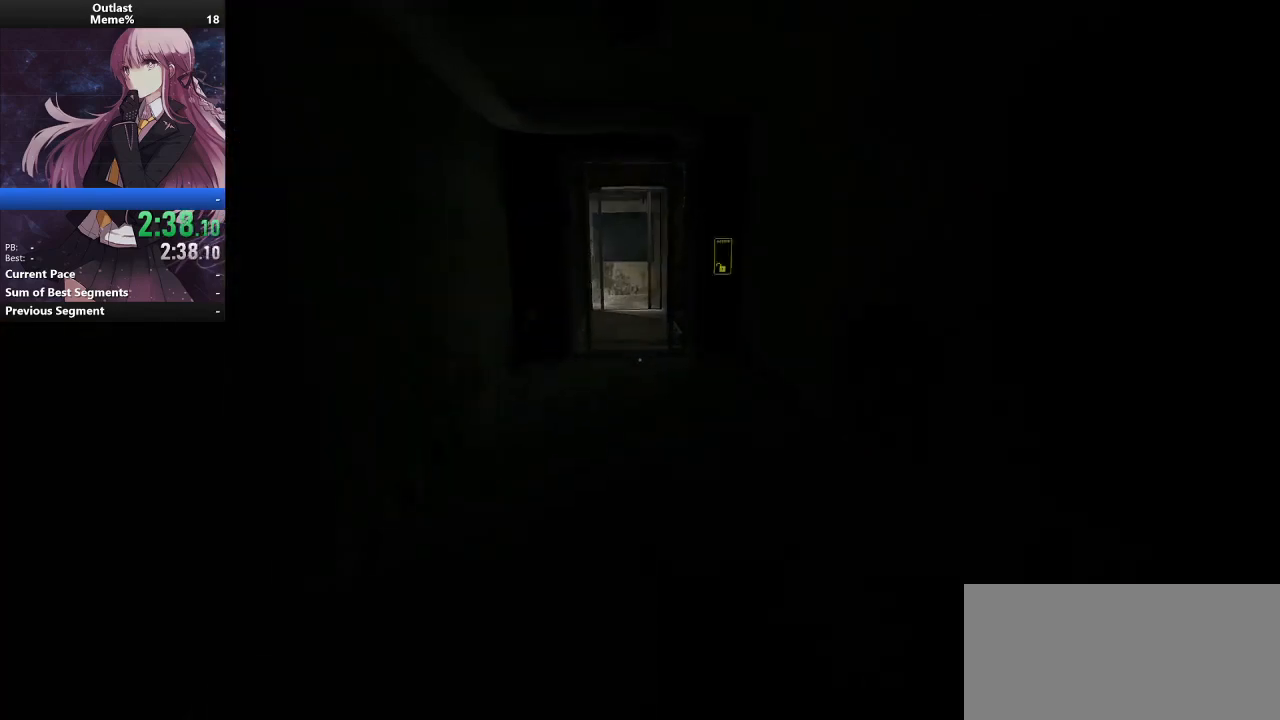
{"keys": ["shift", "w"], "mouse": [], "events": []}